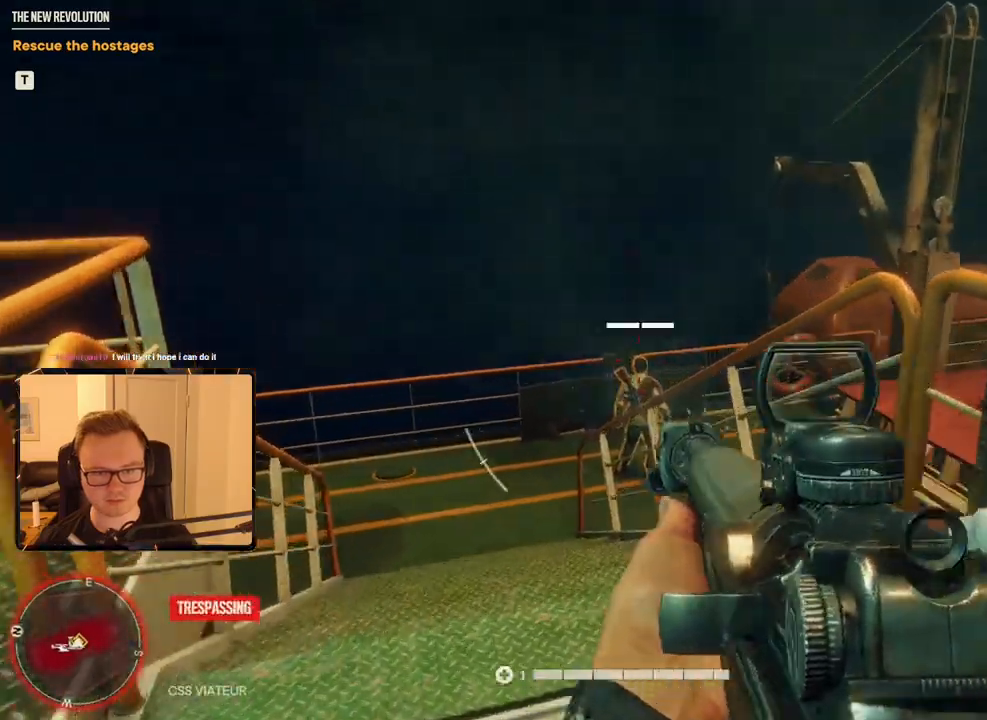
Gameplay with keyboard and mouse; each line is a JSON object with the keys and mouse buttons held at the frame after it. "events" lists presses ("down") and releases ("up") of "1", "2", "3", "4", "5", "6", "7", "8", "9", "a", "alt", "b", "c", "caps_lock", "ctrl", "d", "e", "escape", "f", "g", "h", "m", "n", "q", "r", "return", "s", "shift", "space", "t", "tab", "v", "w", "x", "y", "z", "mouse_left", "mouse_right", "mouse_mb4", "mouse_mb5", "mouse_wheel_up" and "mouse_wheel_down" between this image and that frame as [ms after this image, input, new state], when the widget could be followed in between. "mouse_left", "mouse_right", "mouse_mb4", "mouse_mb5", "mouse_wheel_up", "mouse_wheel_down" = the "left", "right", "mb4", "mb5", "wheel_up", "wheel_down" buttons of the "mouse" list. No other keys are recorded. Mouse movement is not recorded.
{"keys": [], "mouse": ["right"], "events": [[267, "mouse_left", "down"], [417, "mouse_left", "up"]]}
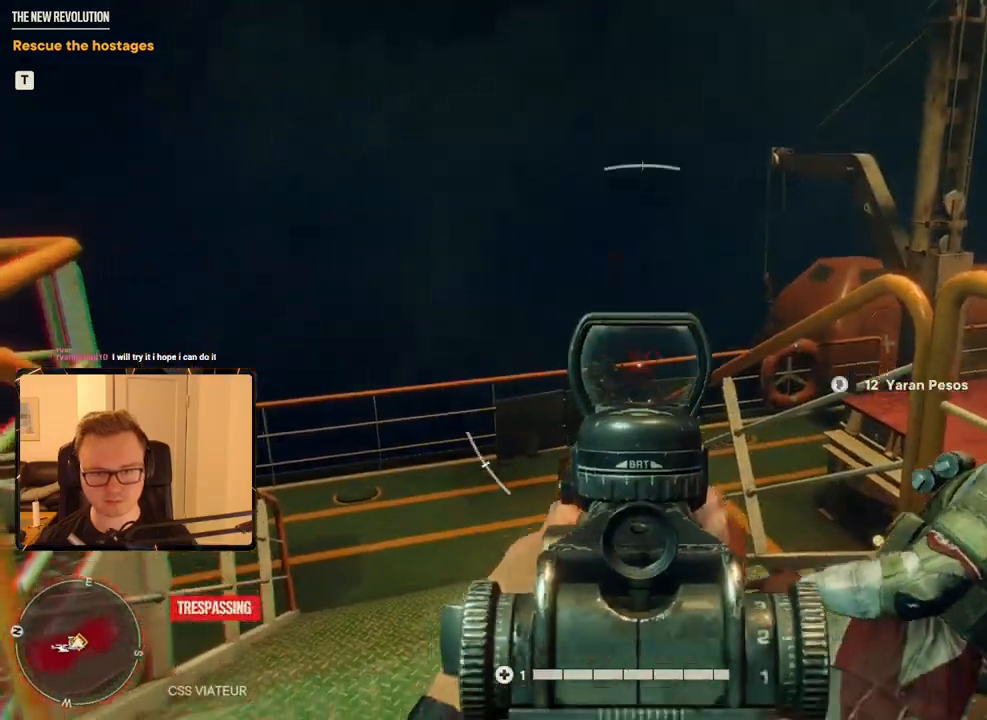
{"keys": [], "mouse": [], "events": [[50, "d", "down"], [50, "mouse_right", "up"], [117, "w", "down"], [184, "d", "up"], [284, "w", "up"], [334, "e", "down"], [417, "e", "up"]]}
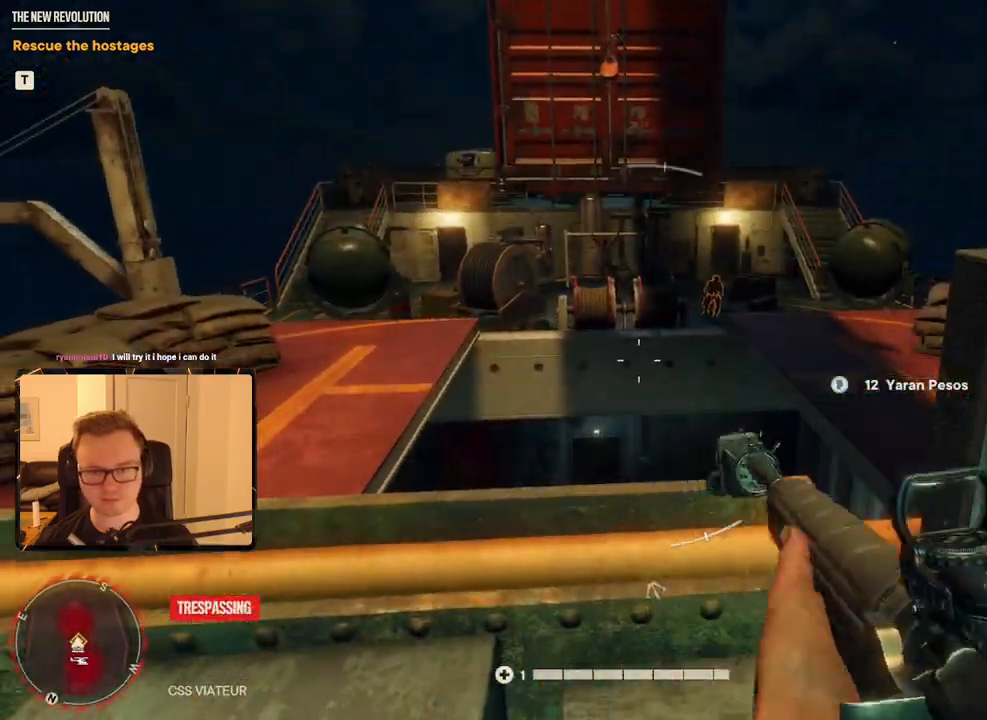
{"keys": [], "mouse": [], "events": [[150, "e", "down"], [200, "e", "up"]]}
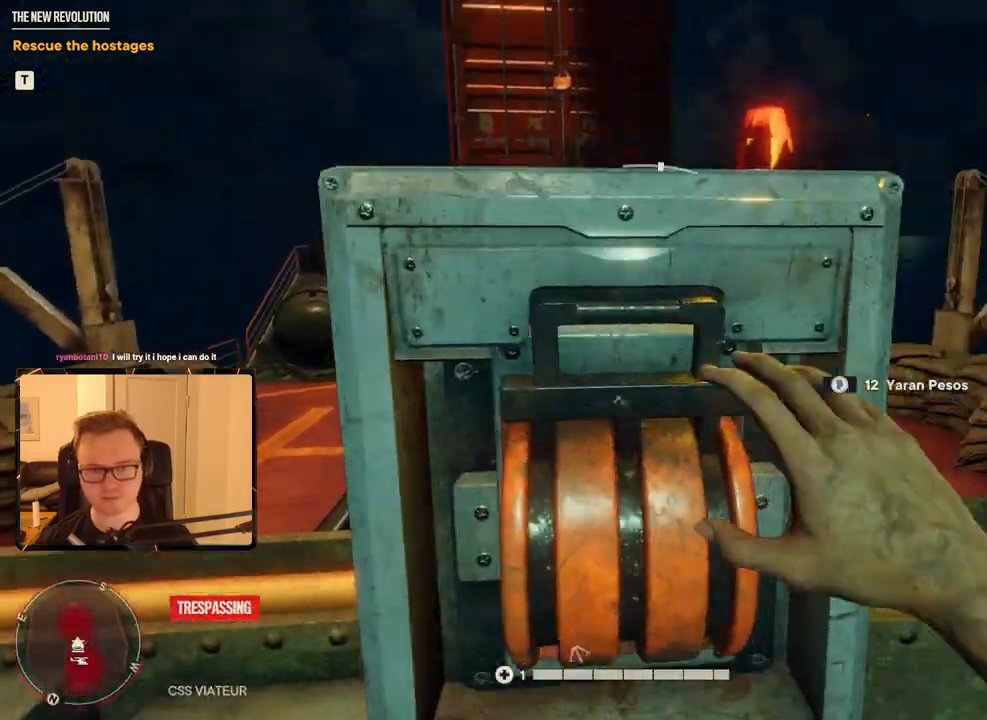
{"keys": [], "mouse": [], "events": []}
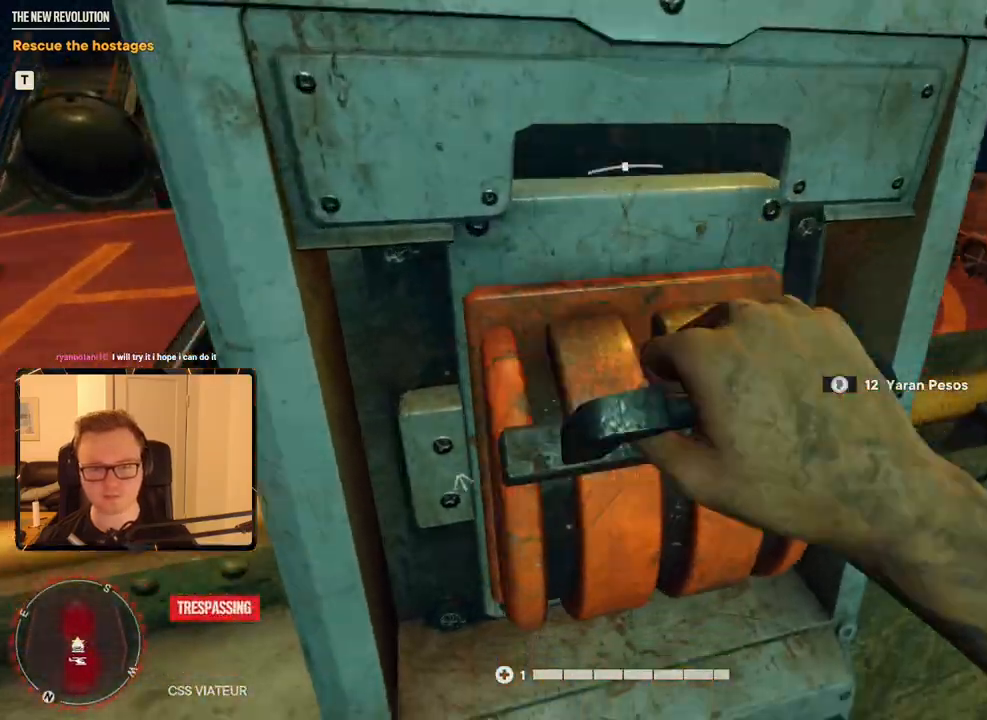
{"keys": [], "mouse": [], "events": []}
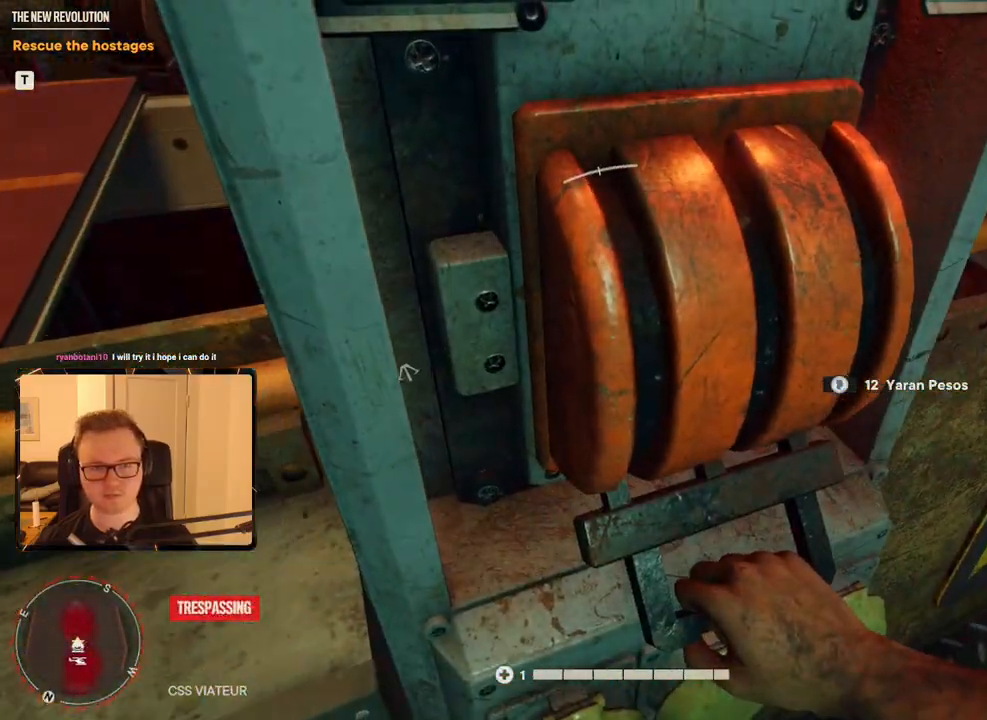
{"keys": ["a"], "mouse": [], "events": [[417, "a", "down"]]}
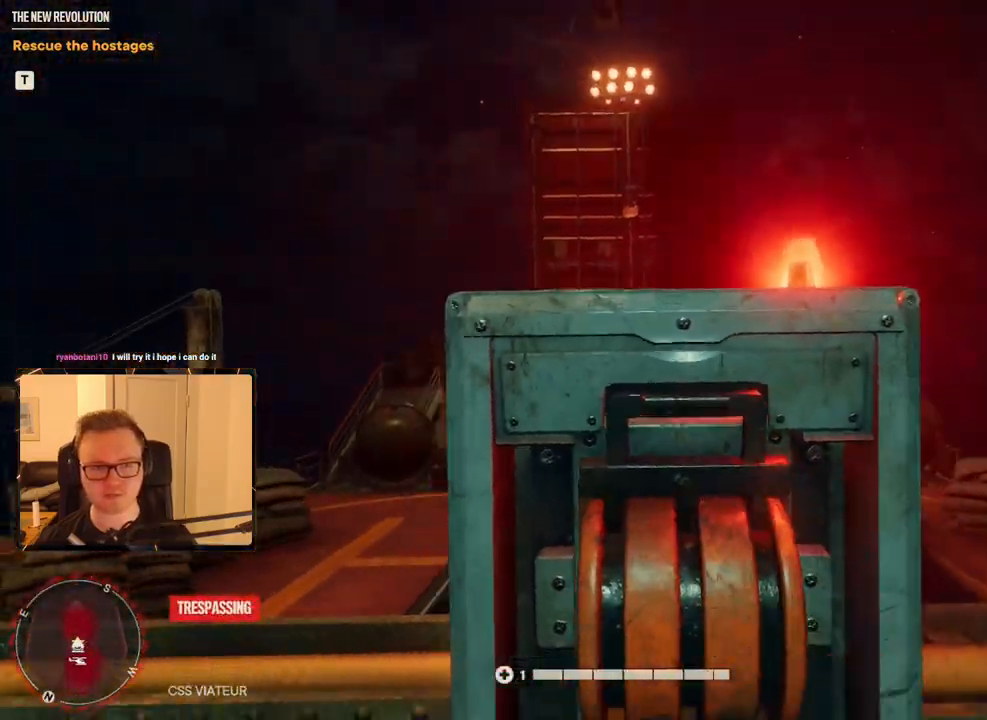
{"keys": [], "mouse": [], "events": [[117, "w", "down"], [200, "w", "up"], [250, "a", "up"]]}
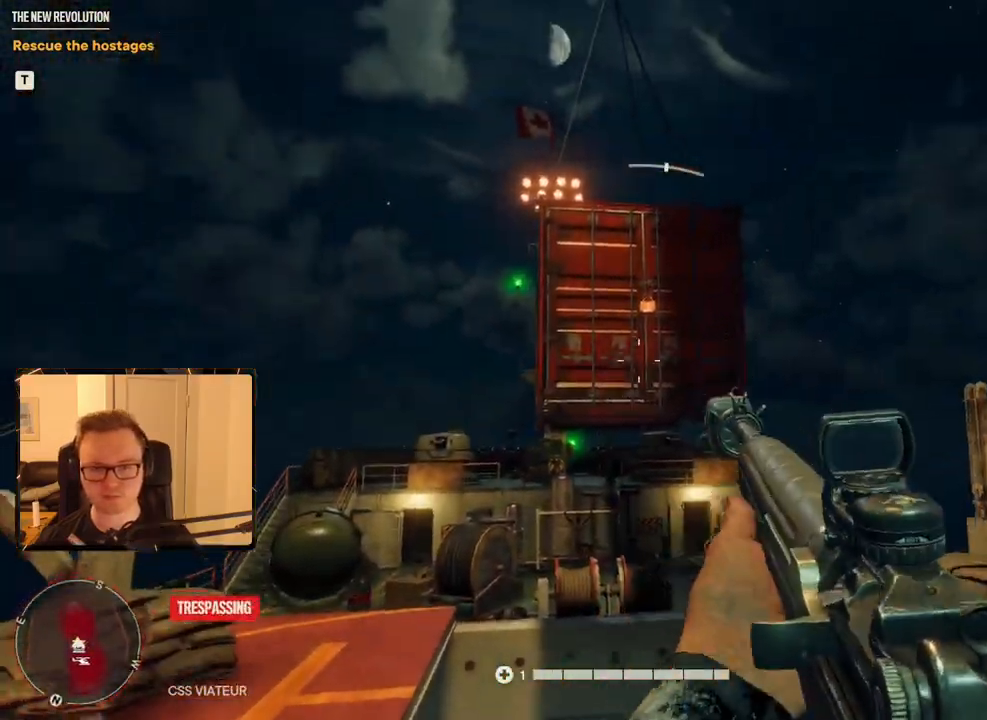
{"keys": [], "mouse": ["right"], "events": [[34, "mouse_right", "down"]]}
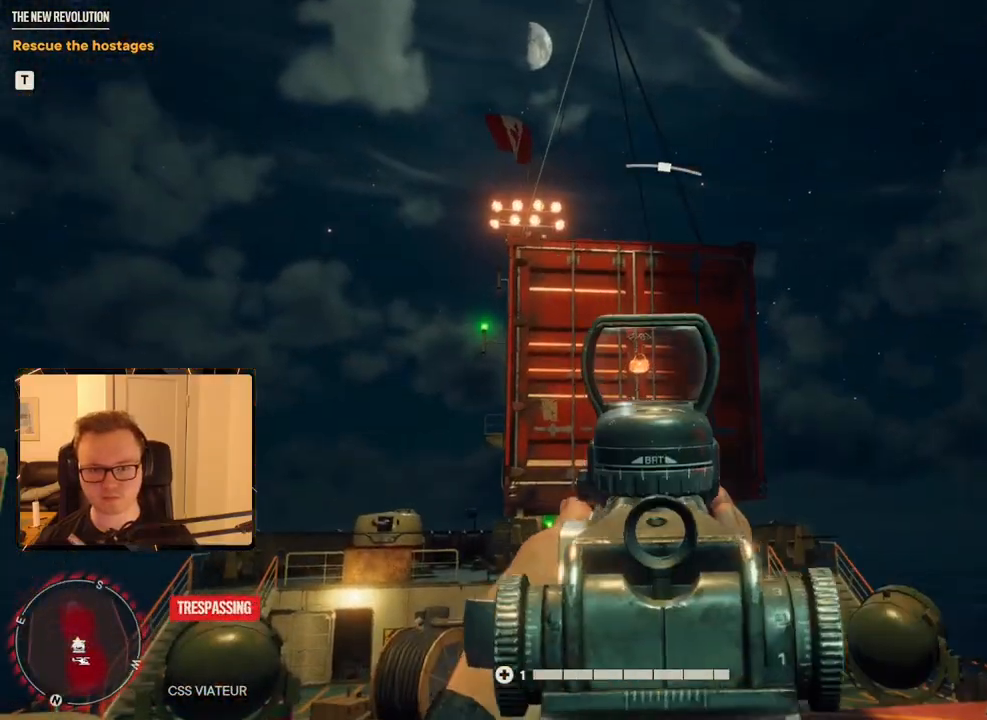
{"keys": [], "mouse": ["right"], "events": [[50, "mouse_left", "down"], [184, "mouse_left", "up"]]}
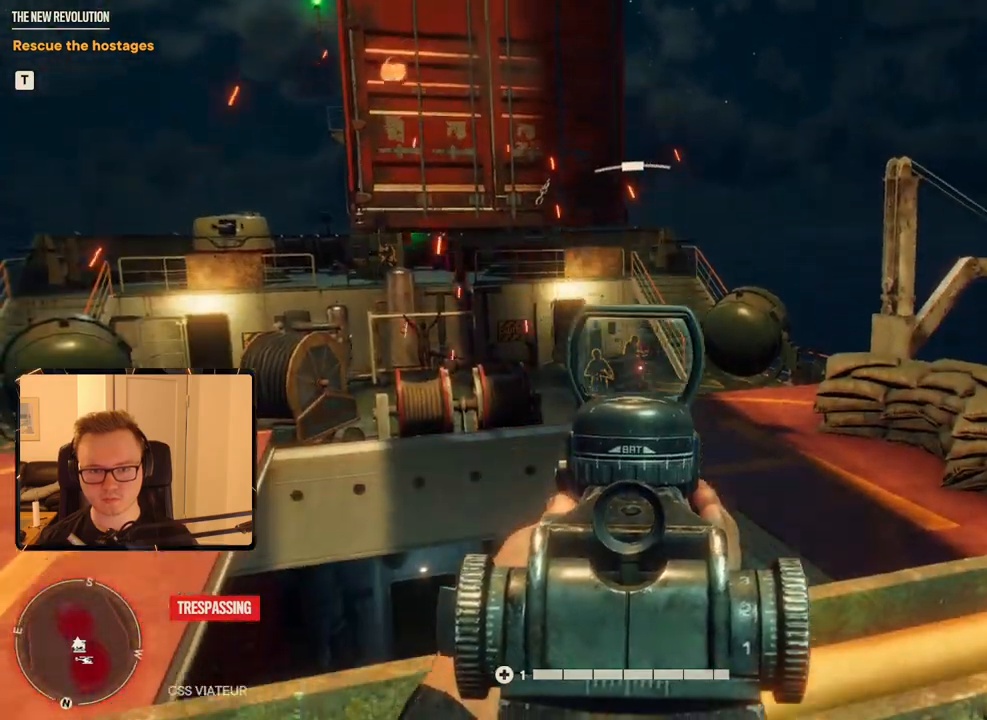
{"keys": [], "mouse": ["right"], "events": []}
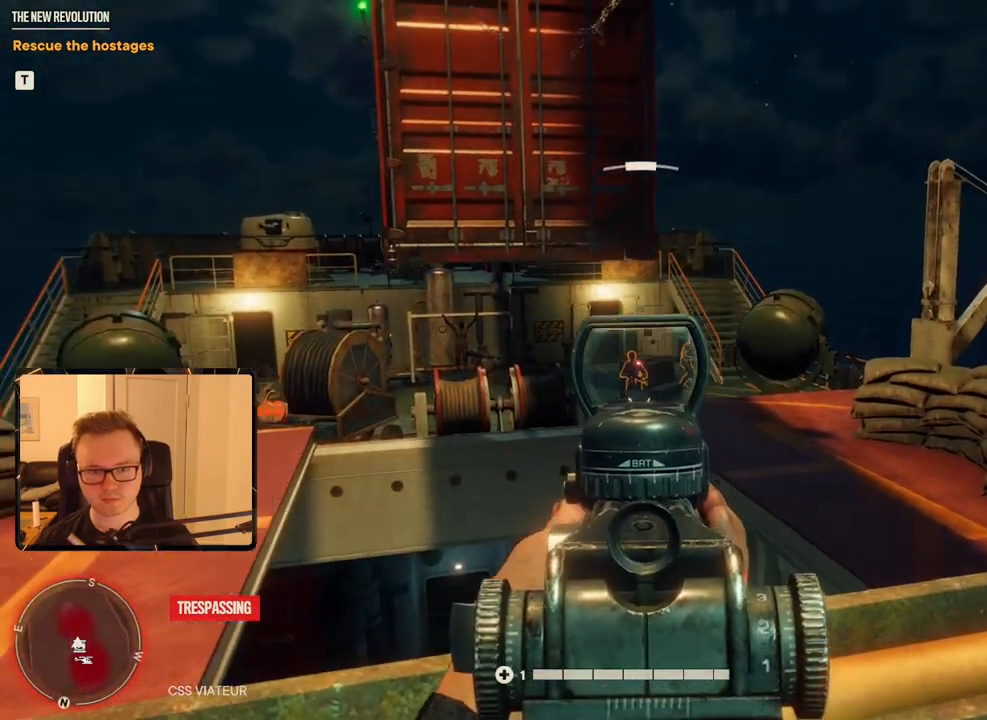
{"keys": [], "mouse": ["right"], "events": [[117, "mouse_left", "down"], [250, "mouse_left", "up"]]}
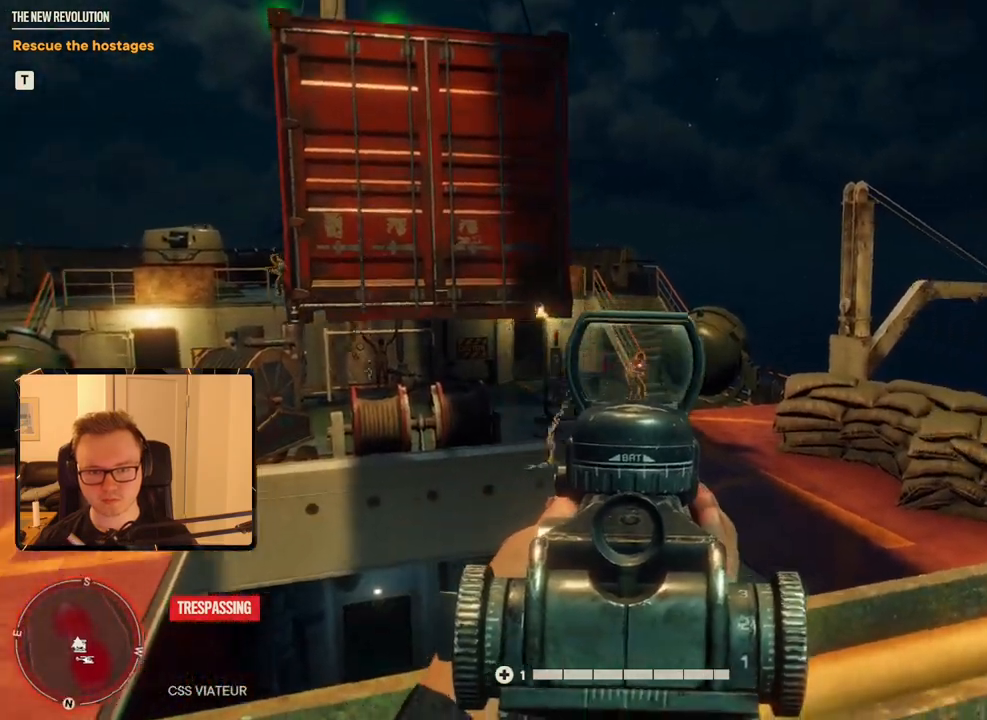
{"keys": ["a"], "mouse": [], "events": [[217, "mouse_left", "down"], [350, "mouse_left", "up"], [400, "mouse_right", "up"], [450, "a", "down"]]}
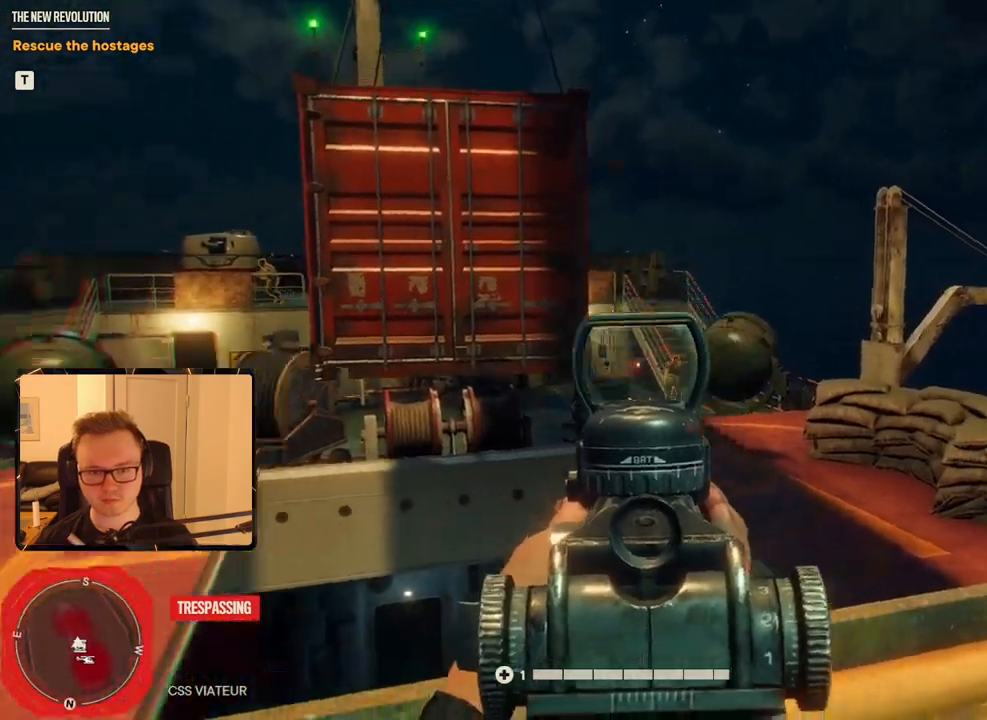
{"keys": ["a", "shift", "w"], "mouse": [], "events": [[184, "w", "down"], [200, "shift", "down"]]}
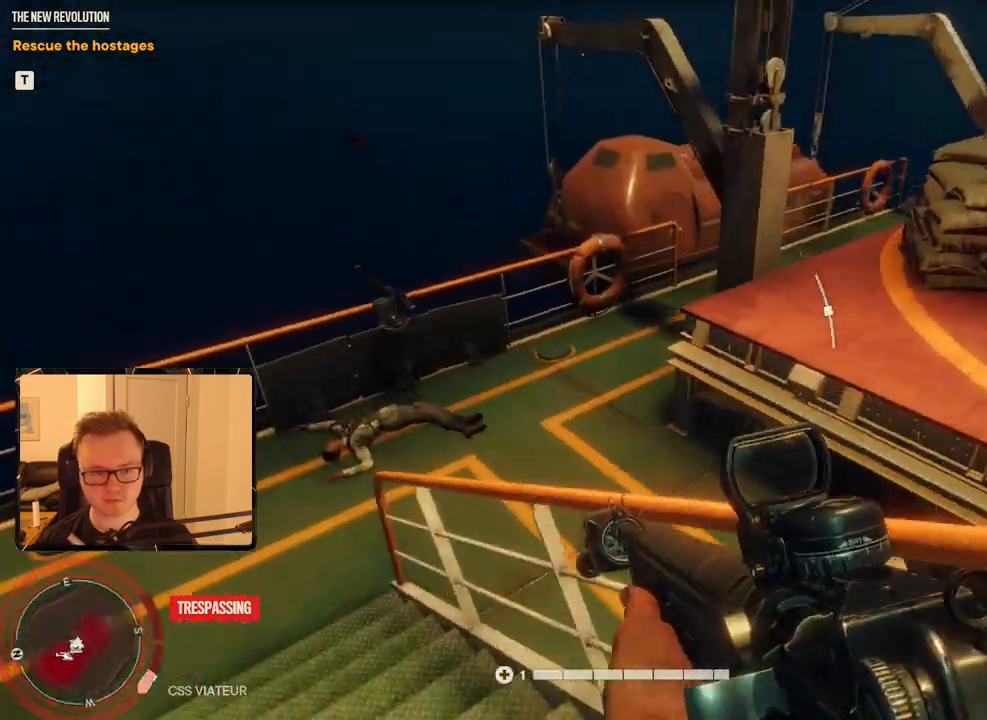
{"keys": ["a", "shift", "w"], "mouse": [], "events": []}
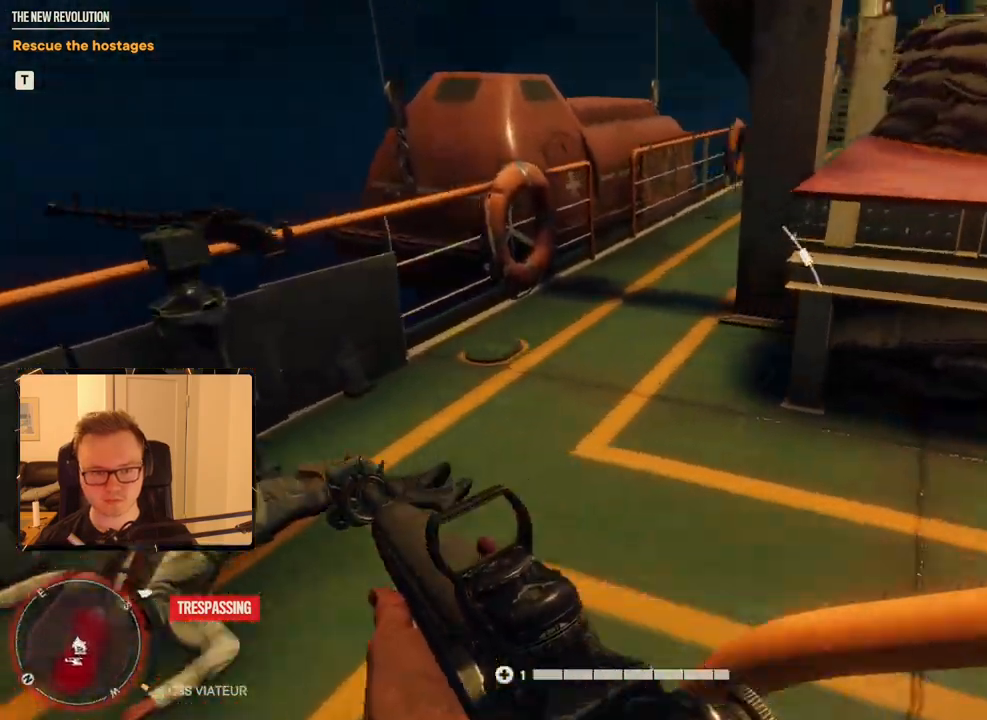
{"keys": ["shift", "w"], "mouse": [], "events": [[117, "a", "up"], [167, "mouse_mb4", "down"], [350, "mouse_mb4", "up"]]}
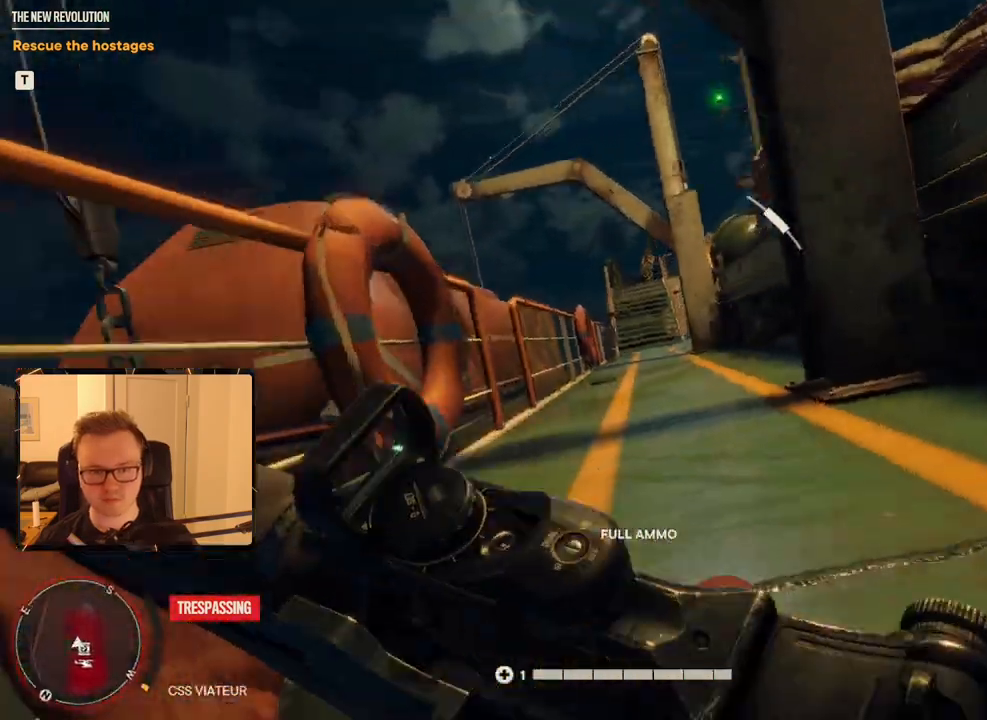
{"keys": ["shift", "w"], "mouse": [], "events": []}
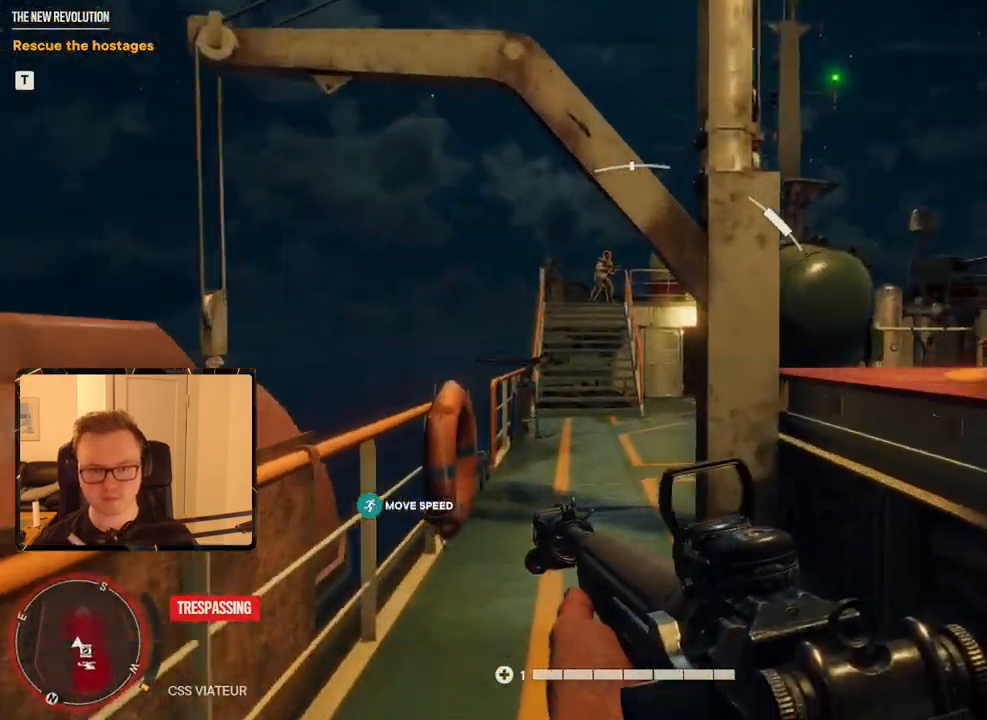
{"keys": ["w"], "mouse": ["right"], "events": [[134, "shift", "up"], [184, "mouse_right", "down"]]}
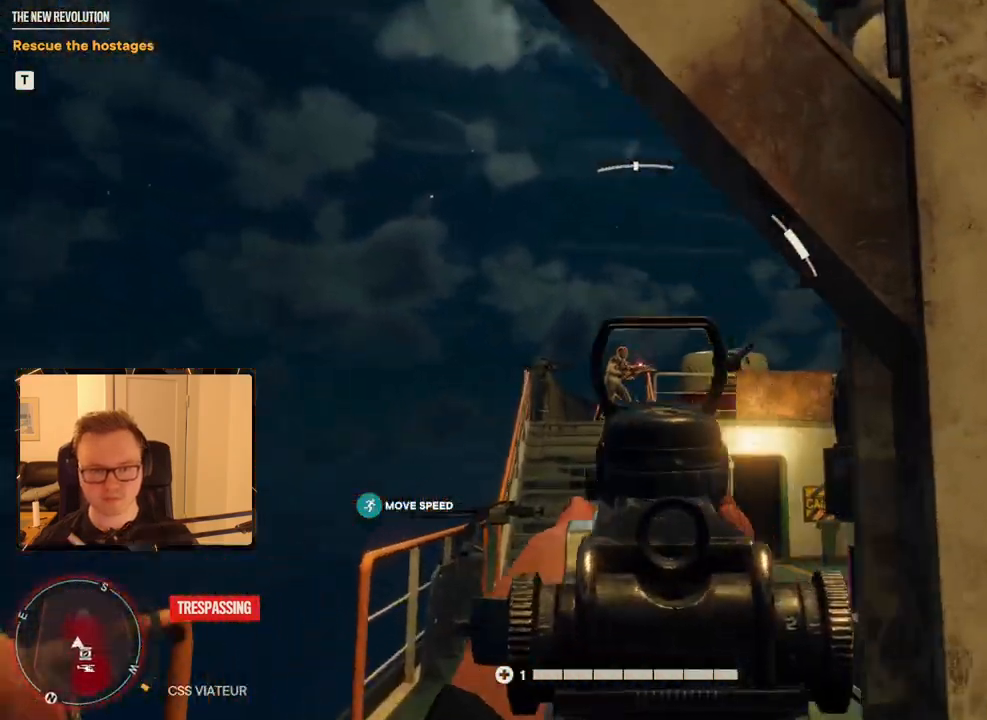
{"keys": ["w"], "mouse": ["right"], "events": [[234, "mouse_left", "down"], [317, "mouse_left", "up"]]}
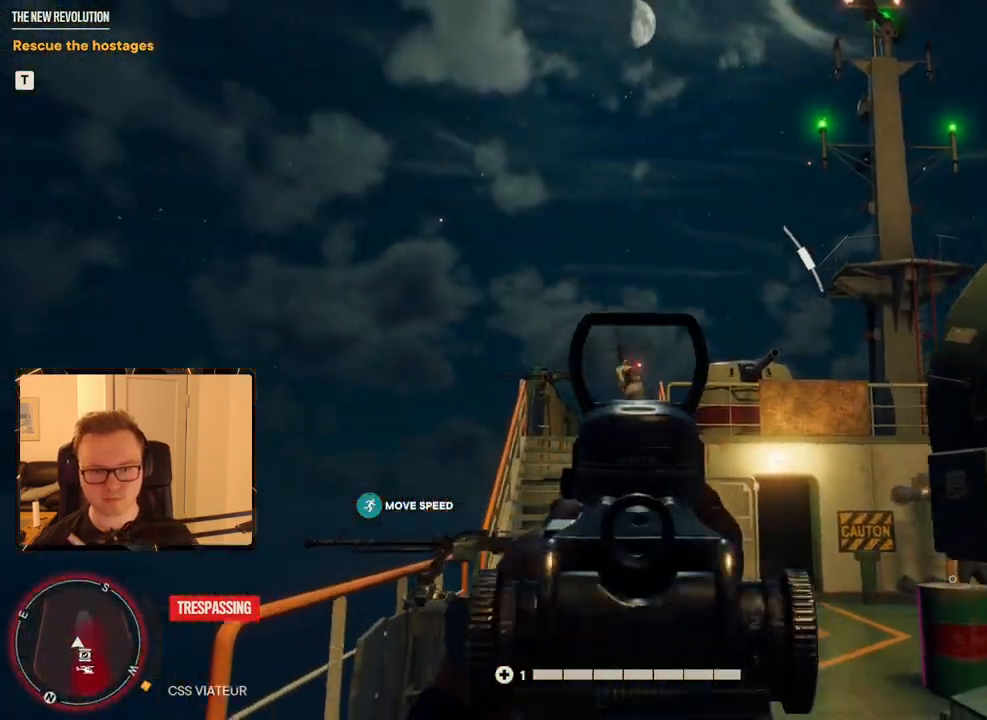
{"keys": ["a", "shift", "w"], "mouse": [], "events": [[150, "mouse_right", "up"], [200, "a", "down"], [284, "shift", "down"]]}
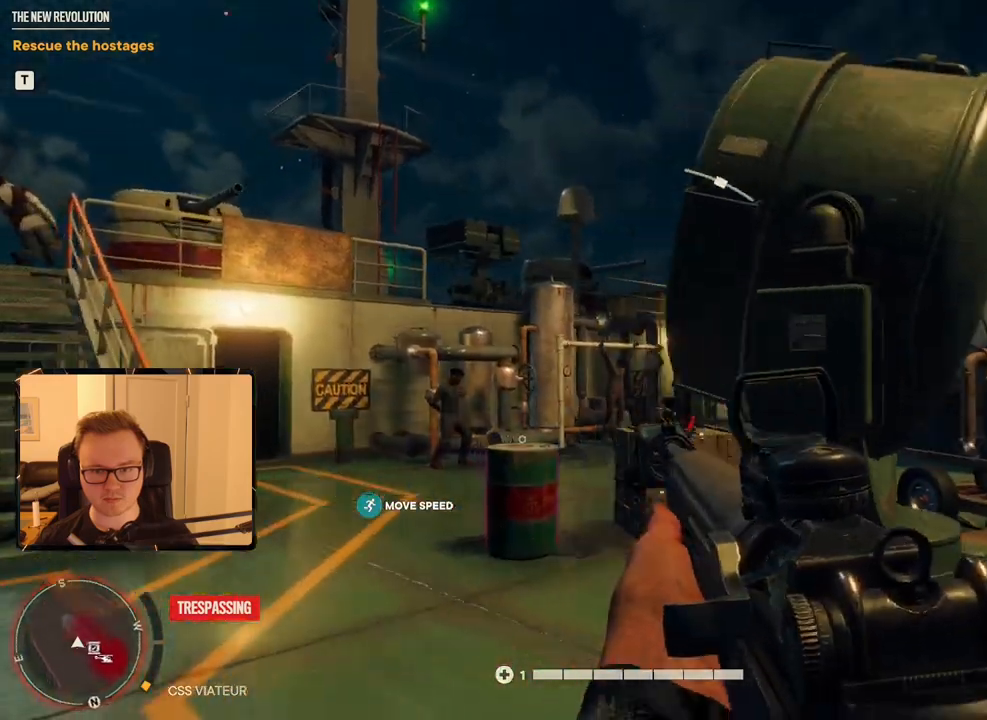
{"keys": ["a", "w"], "mouse": ["right"], "events": [[17, "shift", "up"], [67, "w", "up"], [350, "w", "down"], [484, "mouse_right", "down"]]}
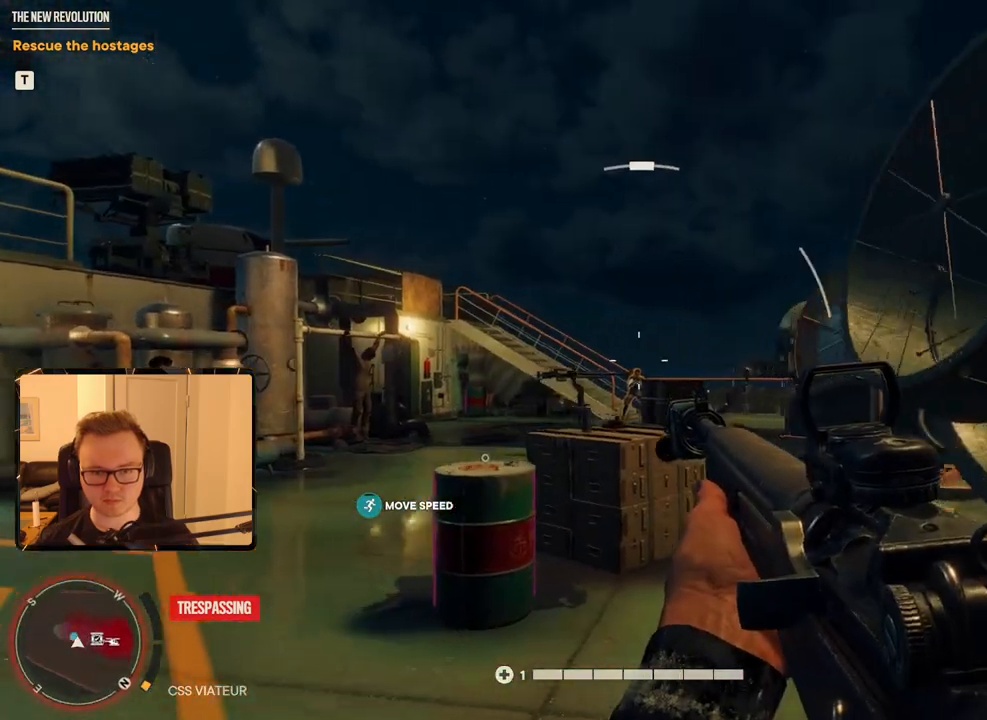
{"keys": [], "mouse": ["left", "right"], "events": [[167, "a", "up"], [167, "w", "up"], [450, "mouse_left", "down"]]}
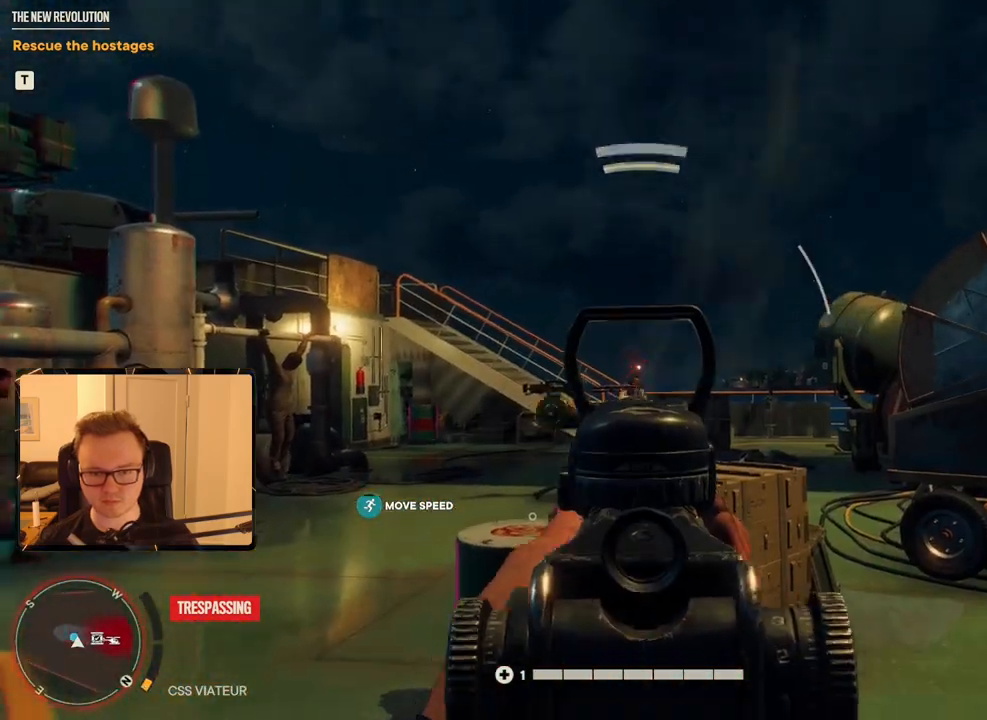
{"keys": ["shift", "w"], "mouse": ["mb5"], "events": [[34, "mouse_left", "up"], [184, "a", "down"], [184, "w", "down"], [217, "mouse_right", "up"], [267, "shift", "down"], [317, "a", "up"], [434, "mouse_mb5", "down"]]}
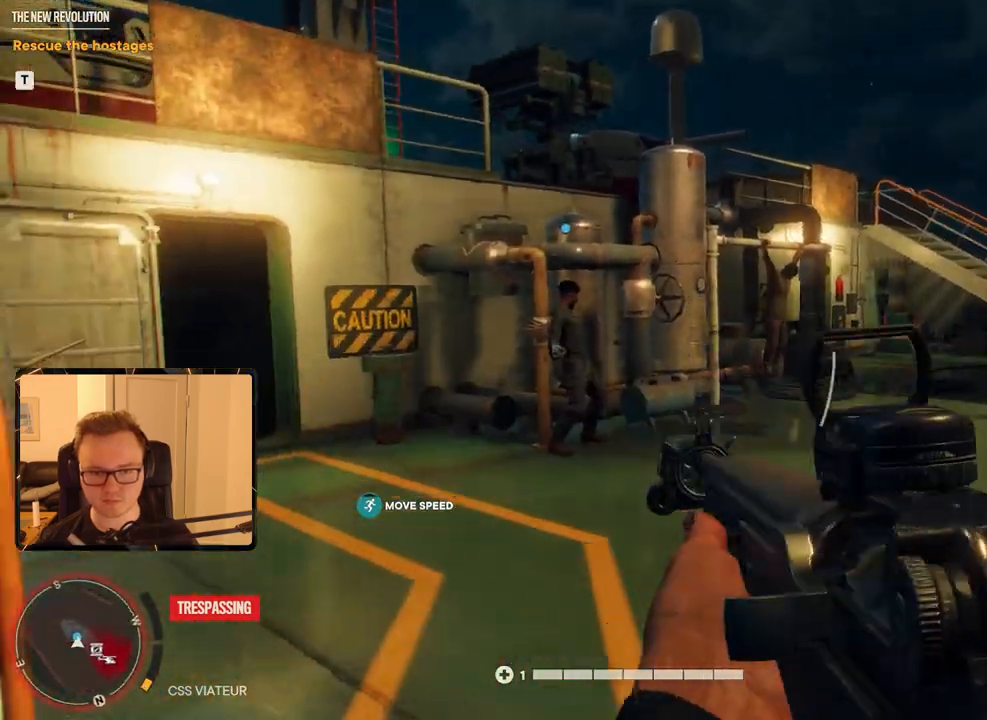
{"keys": ["e", "shift", "w"], "mouse": [], "events": [[100, "mouse_mb5", "up"], [467, "e", "down"]]}
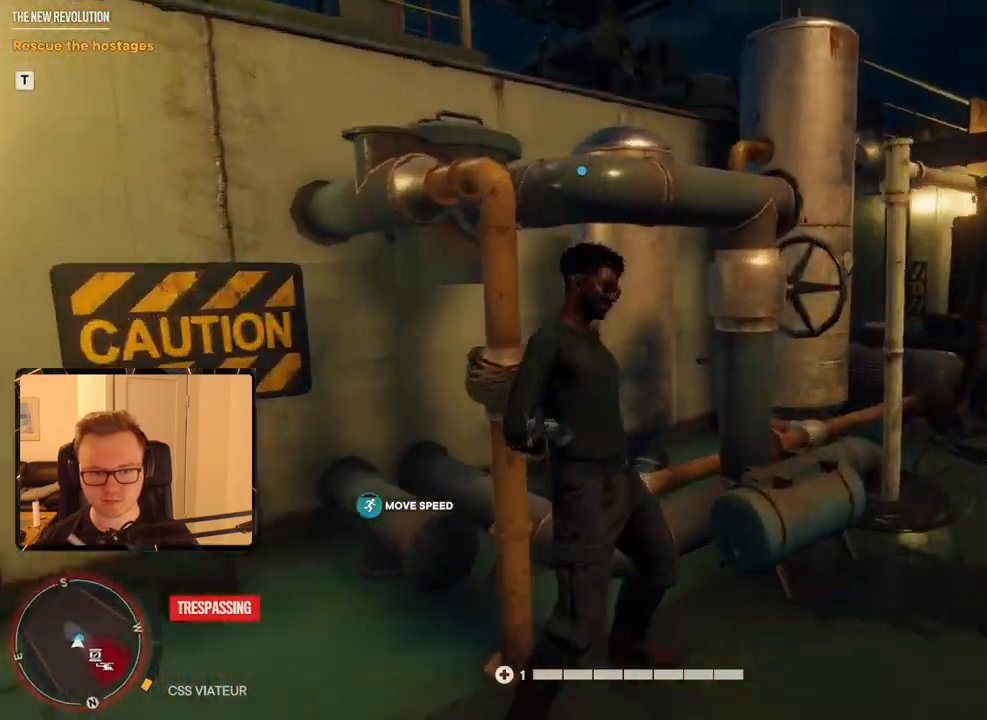
{"keys": ["shift", "w"], "mouse": [], "events": [[67, "e", "up"], [100, "e", "down"], [200, "e", "up"], [250, "e", "down"], [350, "e", "up"], [384, "e", "down"], [484, "e", "up"]]}
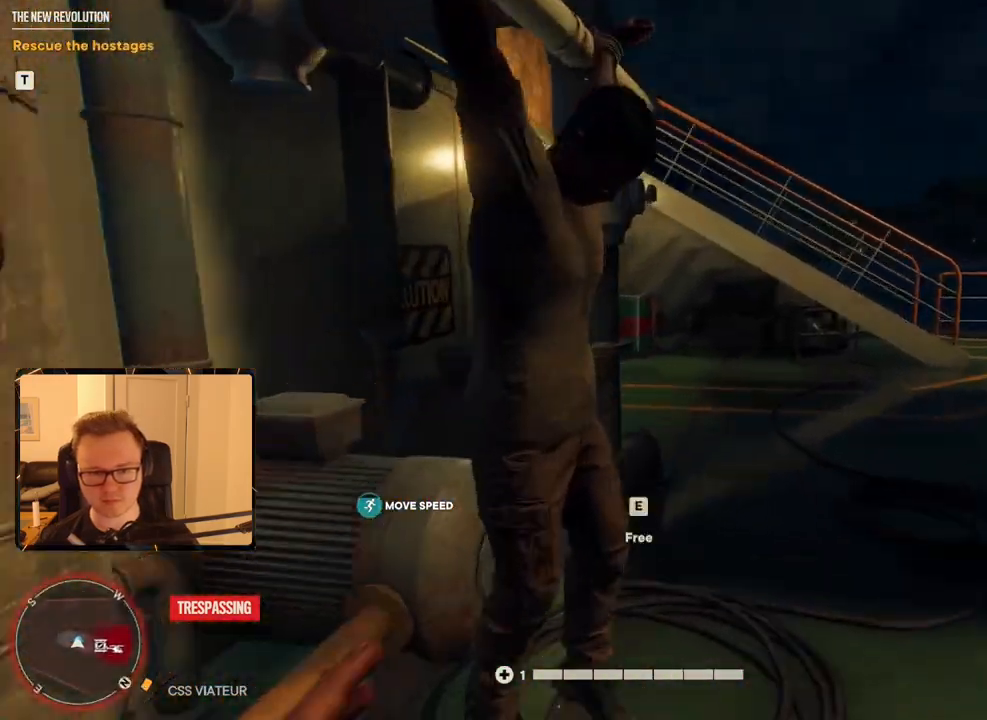
{"keys": ["2"], "mouse": [], "events": [[34, "e", "down"], [84, "e", "up"], [100, "e", "down"], [217, "e", "up"], [217, "shift", "up"], [217, "w", "up"], [450, "2", "down"]]}
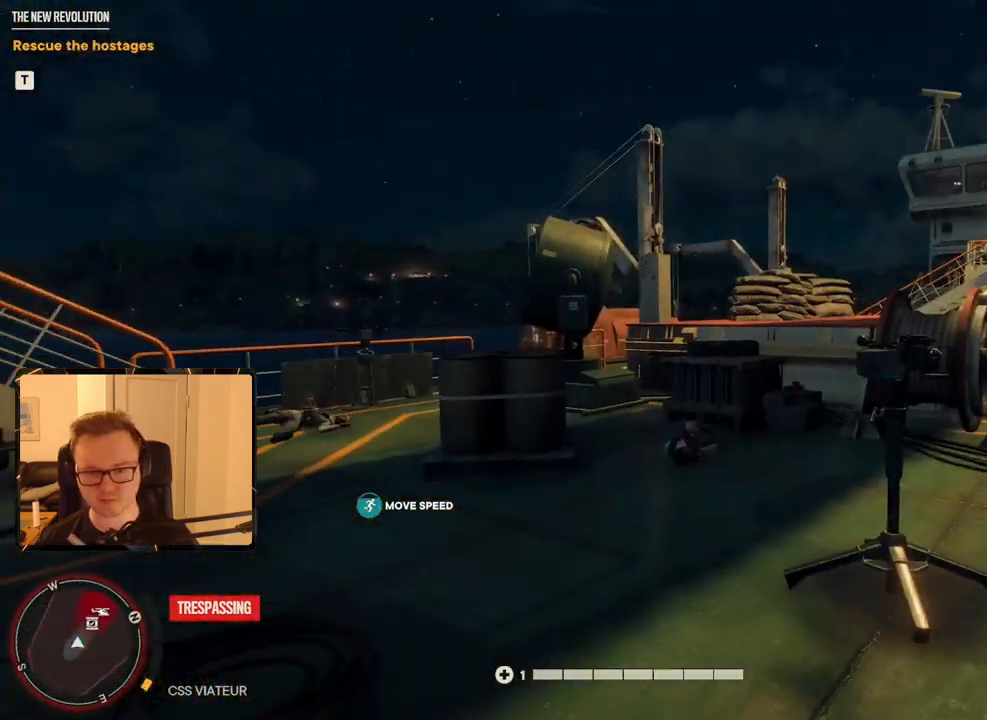
{"keys": ["a", "shift", "w"], "mouse": [], "events": [[34, "2", "up"], [134, "w", "down"], [234, "a", "down"], [367, "shift", "down"]]}
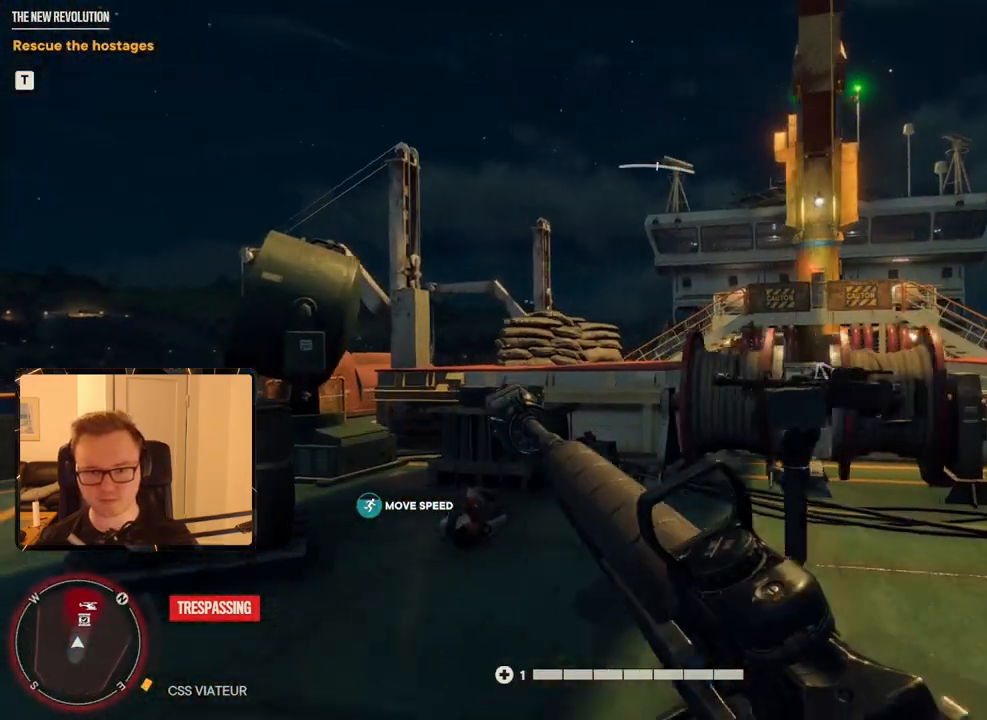
{"keys": ["w"], "mouse": [], "events": [[100, "a", "up"], [100, "shift", "up"], [234, "w", "up"], [334, "d", "down"], [384, "d", "up"], [417, "w", "down"]]}
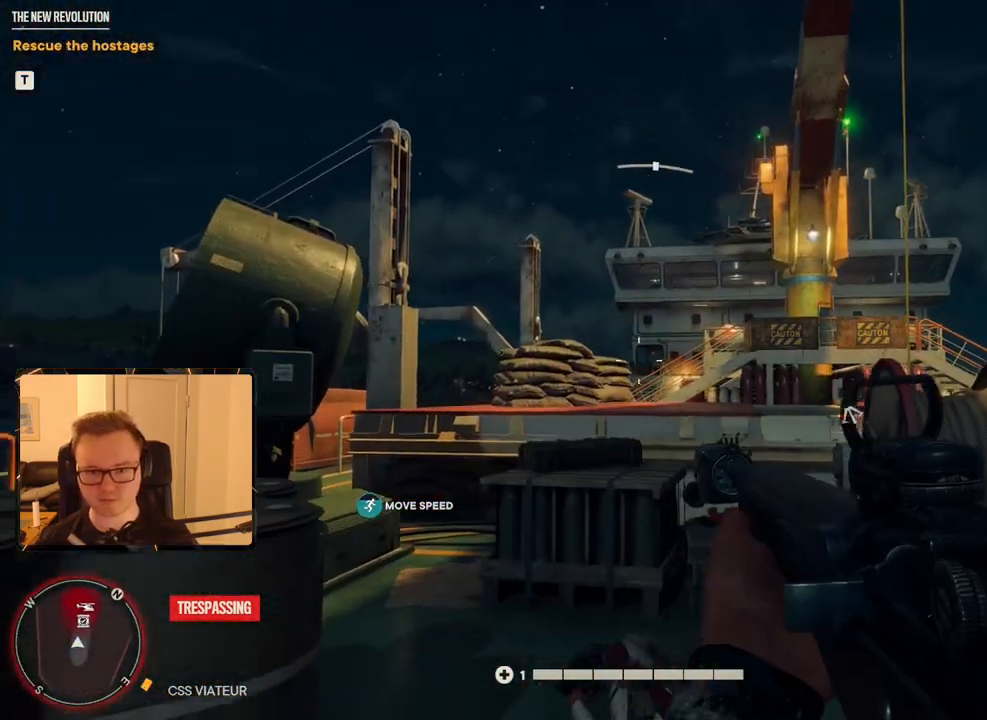
{"keys": ["a", "w"], "mouse": [], "events": [[67, "w", "up"], [167, "w", "down"], [400, "a", "down"]]}
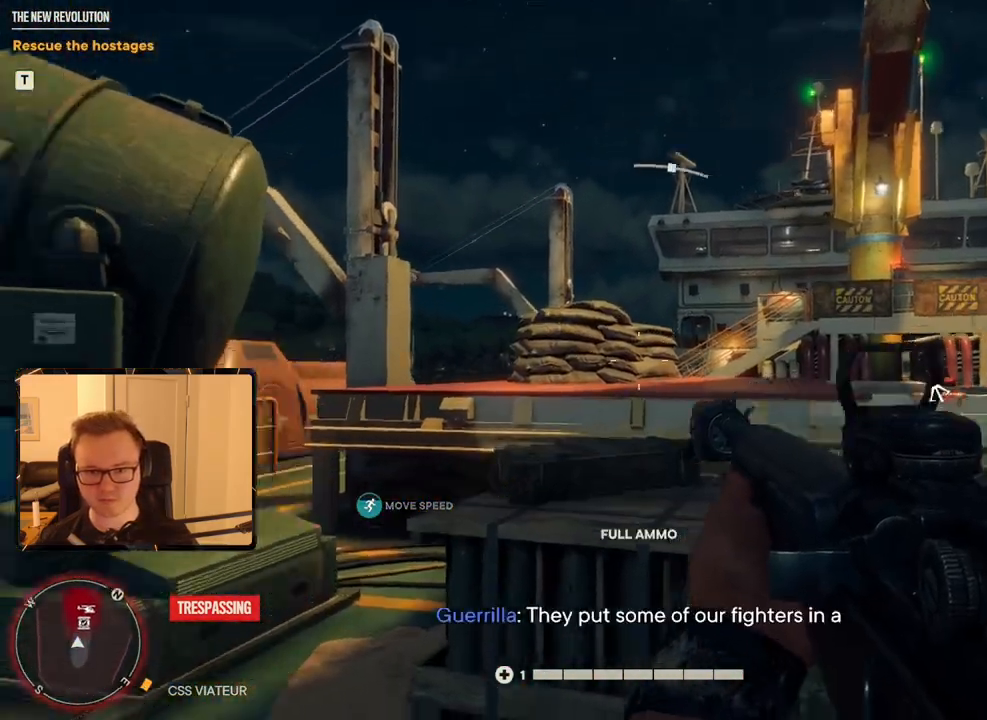
{"keys": ["a", "shift", "w"], "mouse": [], "events": [[167, "shift", "down"]]}